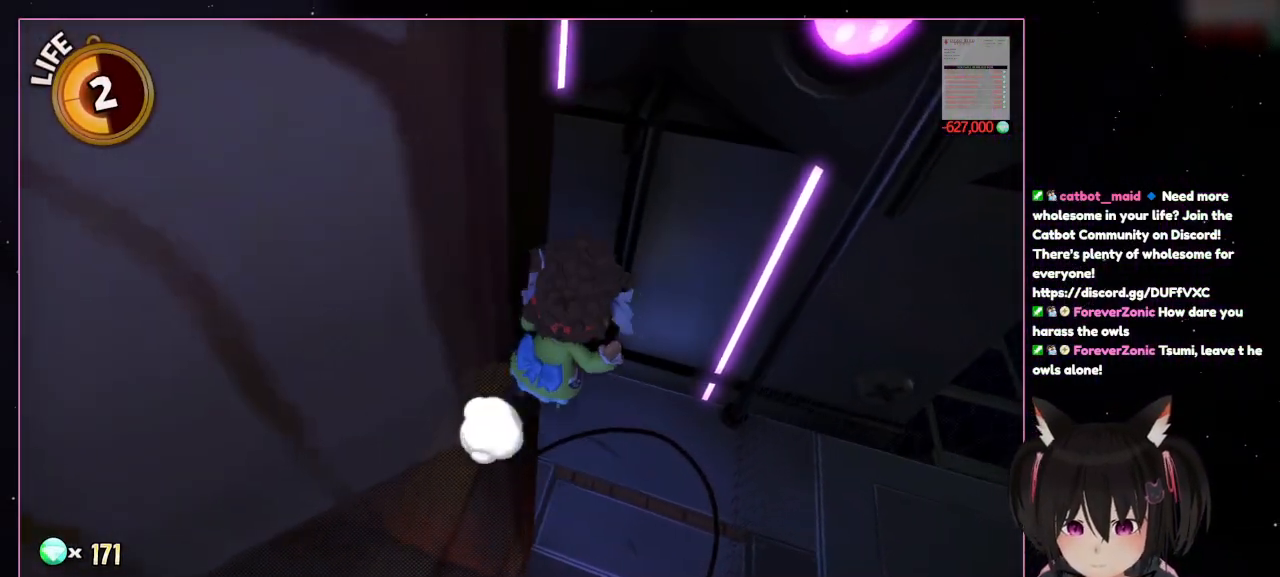
Gameplay with a controller (Nintendo layout); each line is a JSON object with the inputs held at the frame after it. "events" lists button and stick changes between this image and that frame as [ms after this image, input, new state], when the widget could be followed in between. Not read: L3 R1 R3.
{"buttons": [], "left_stick": "up", "right_stick": "center", "events": [[33, "right_stick", "center"], [233, "left_stick", "up-right"], [433, "left_stick", "up"]]}
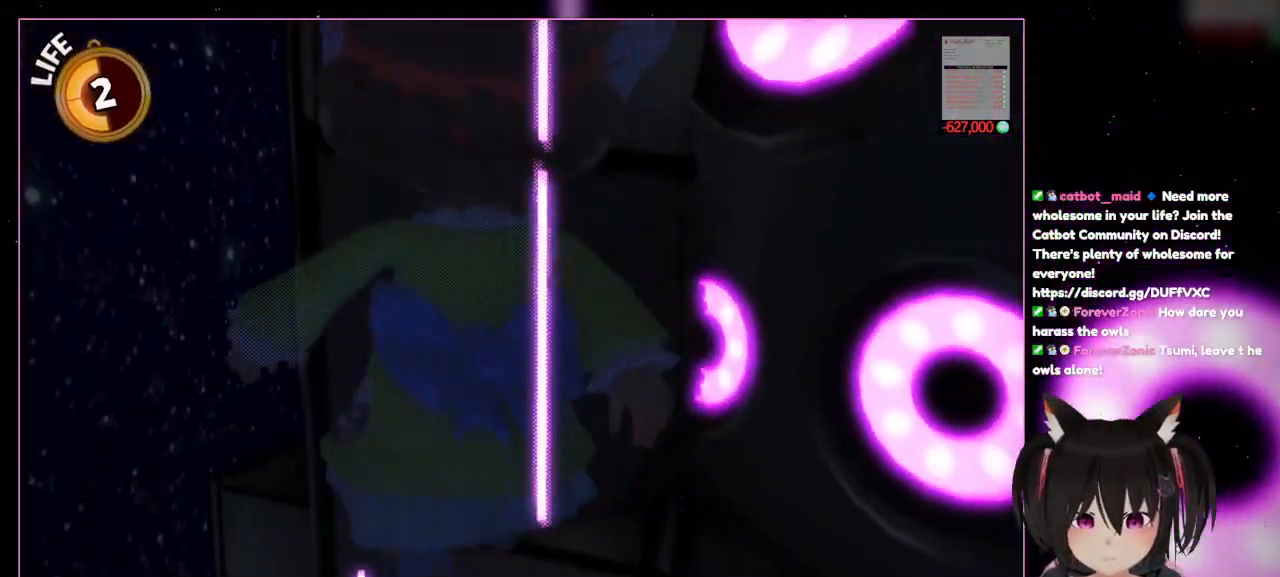
{"buttons": ["A"], "left_stick": "up", "right_stick": "center", "events": [[133, "right_stick", "left"], [333, "A", "down"], [333, "right_stick", "center"]]}
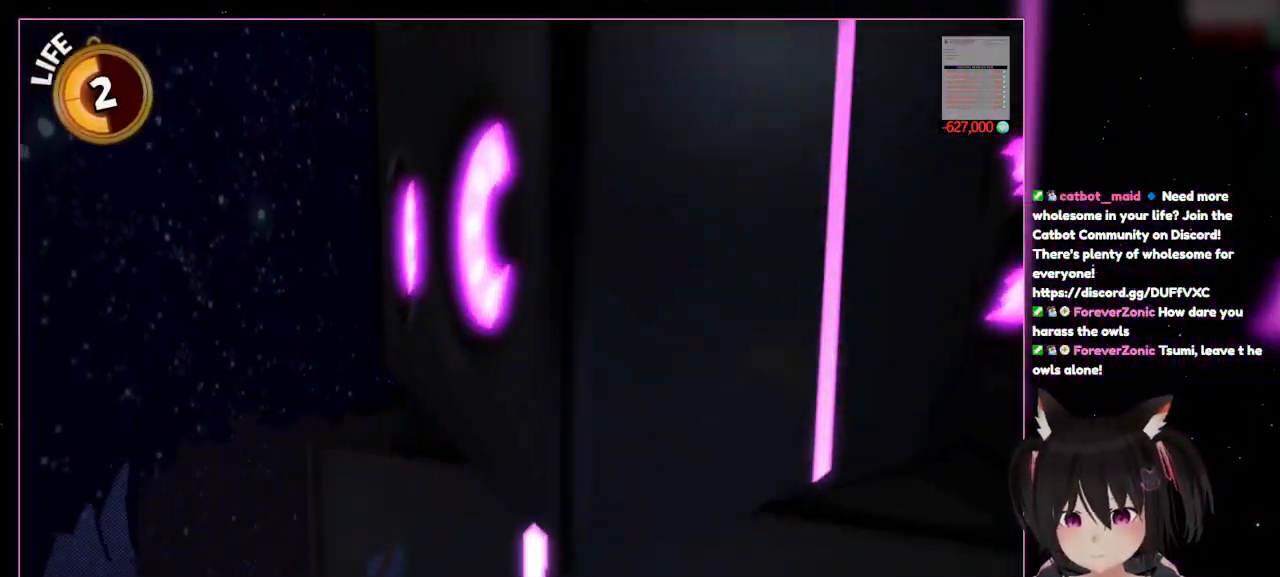
{"buttons": [], "left_stick": "up-left", "right_stick": "center", "events": [[33, "A", "up"], [33, "left_stick", "left"], [233, "left_stick", "up-left"]]}
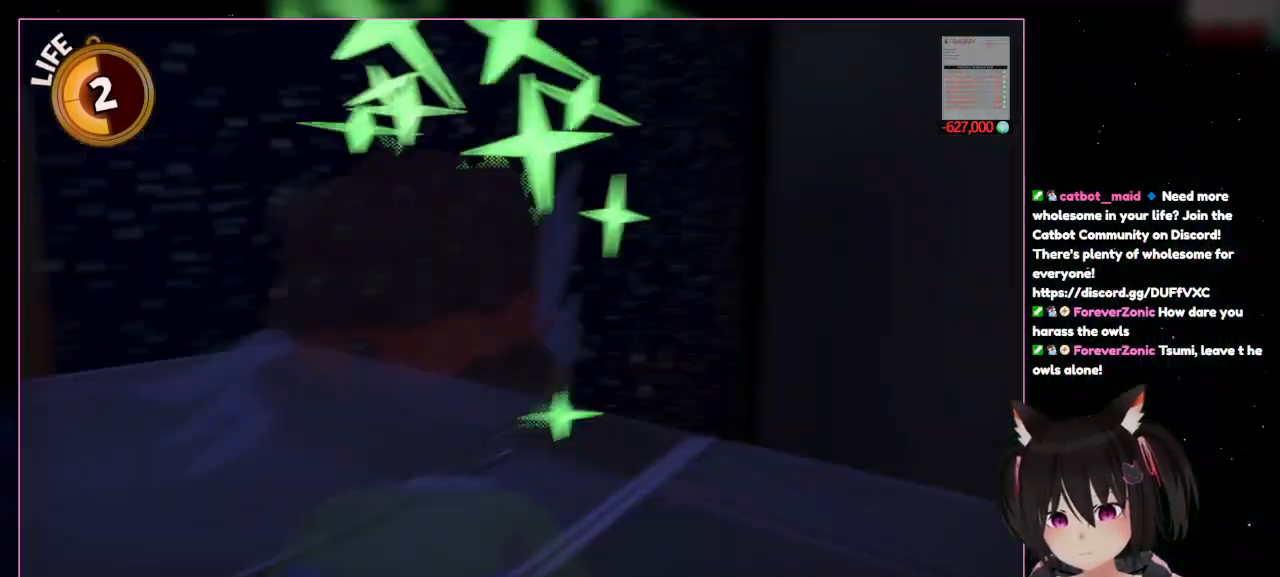
{"buttons": [], "left_stick": "center", "right_stick": "down-left", "events": [[133, "left_stick", "down-left"], [333, "left_stick", "center"], [333, "right_stick", "down-left"]]}
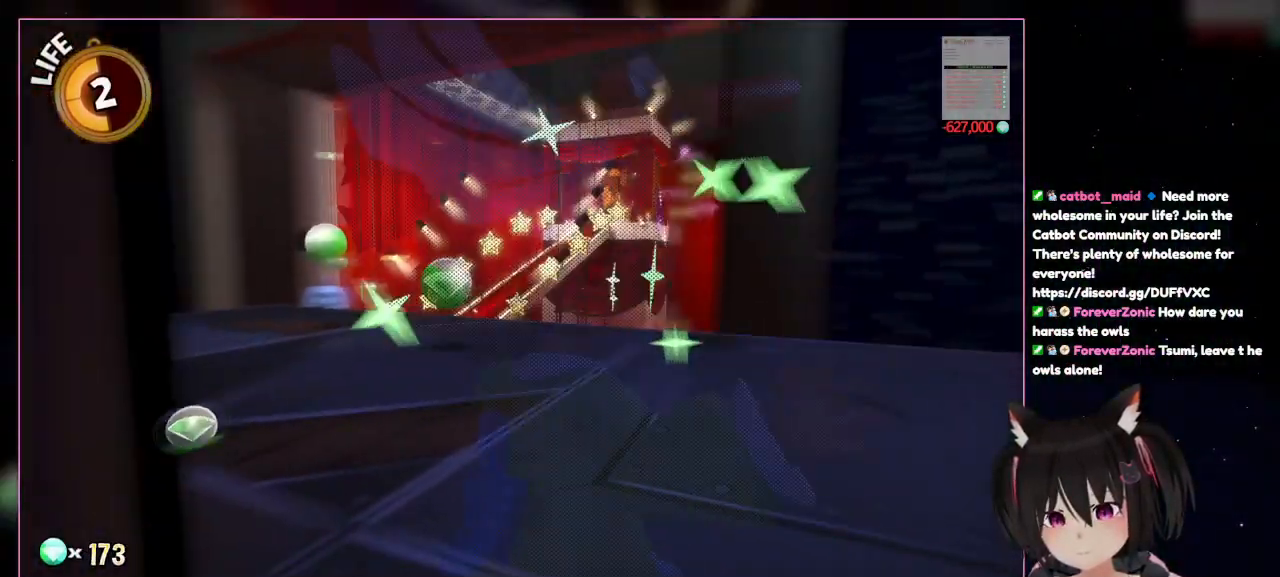
{"buttons": [], "left_stick": "center", "right_stick": "left", "events": [[450, "right_stick", "left"]]}
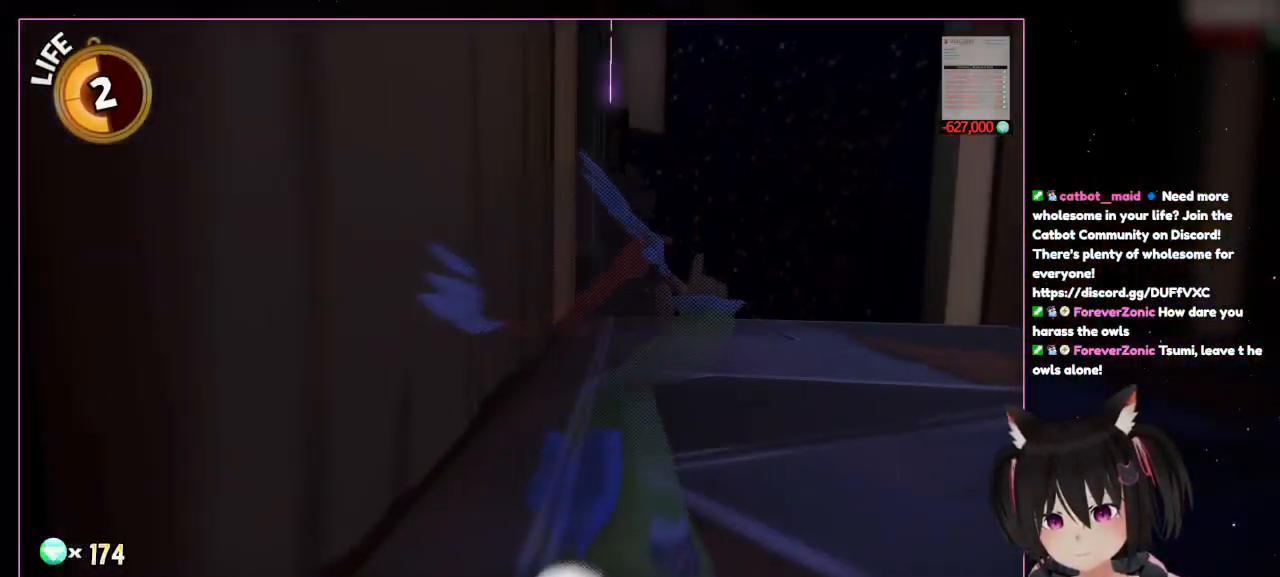
{"buttons": [], "left_stick": "up-right", "right_stick": "left", "events": [[333, "left_stick", "up-right"]]}
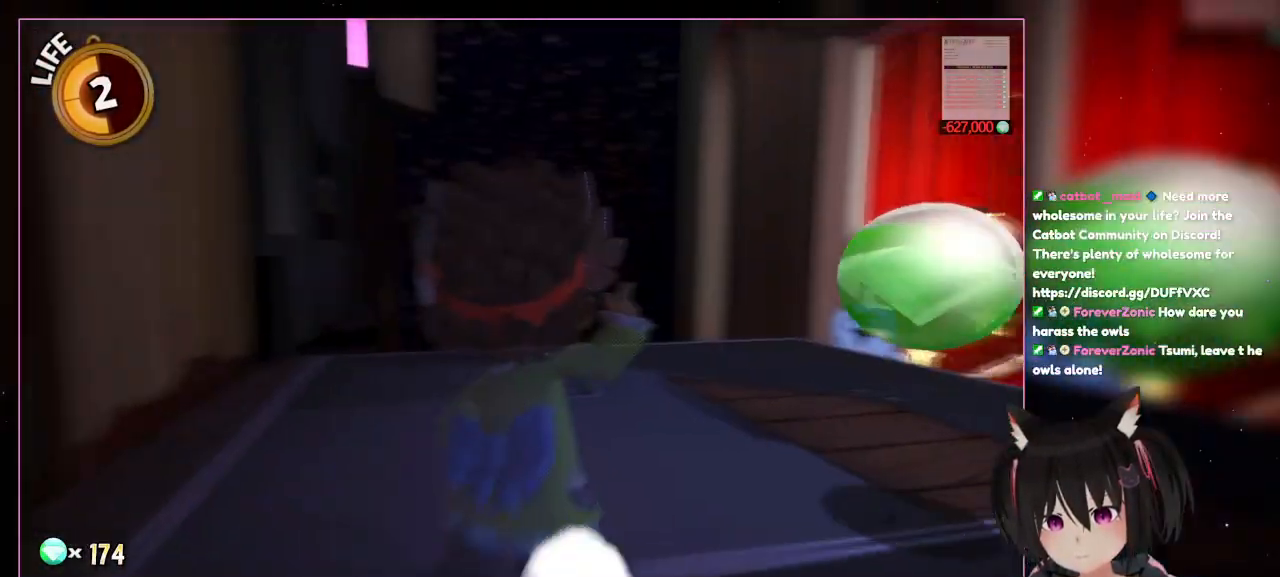
{"buttons": [], "left_stick": "up-right", "right_stick": "down-right", "events": [[33, "right_stick", "down"], [433, "right_stick", "down-right"]]}
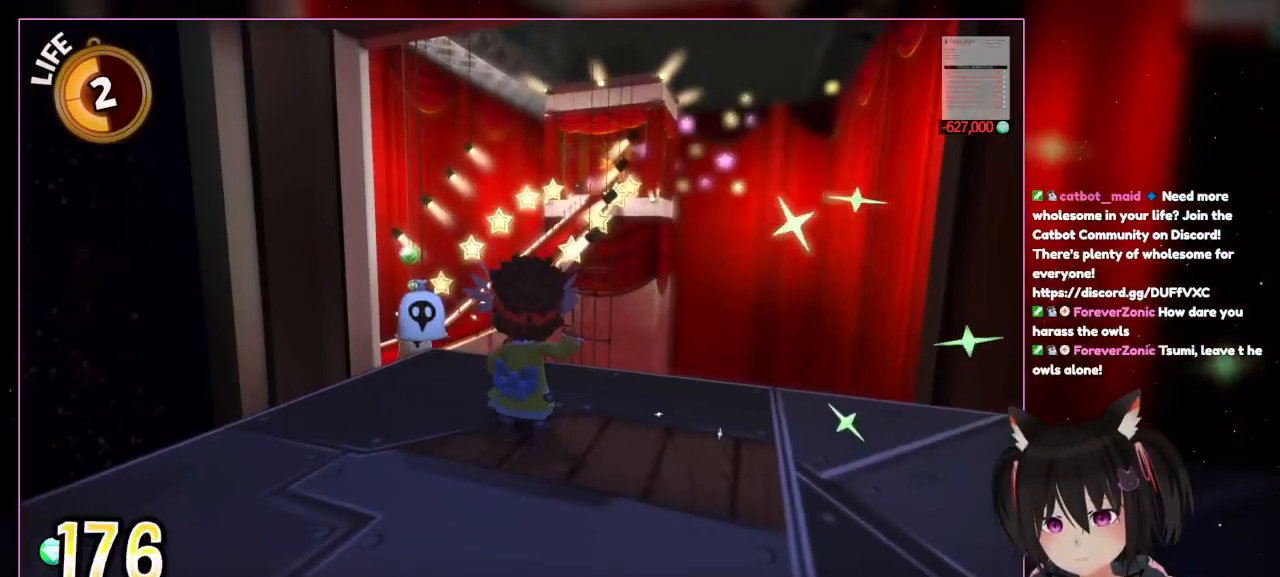
{"buttons": [], "left_stick": "up-right", "right_stick": "down-right", "events": []}
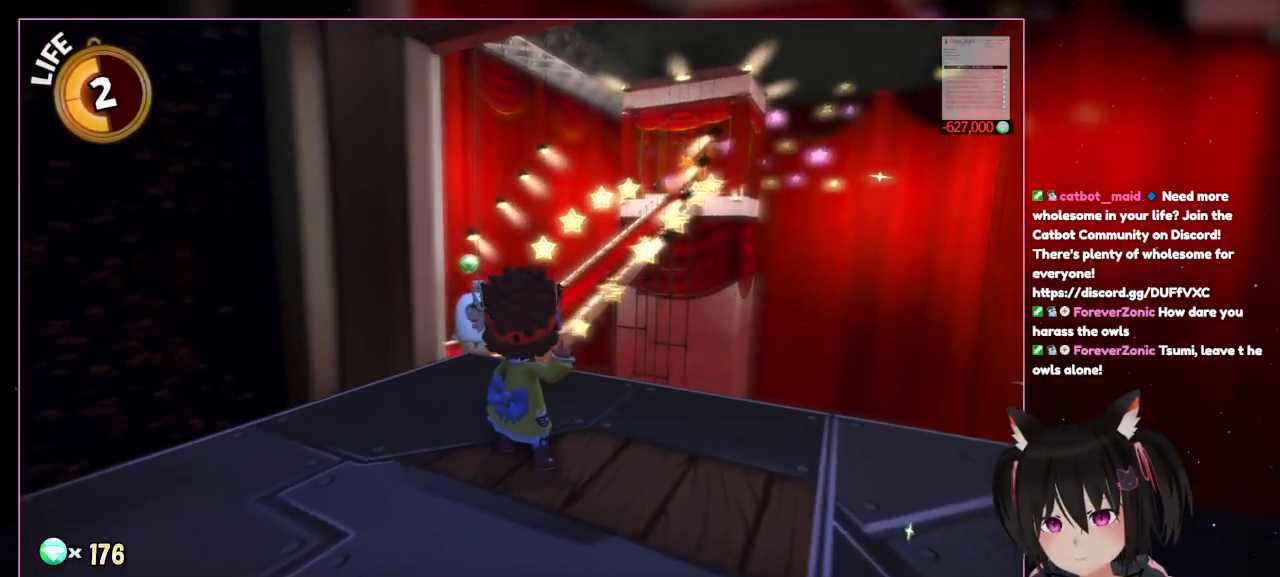
{"buttons": [], "left_stick": "center", "right_stick": "left", "events": [[33, "left_stick", "center"], [33, "right_stick", "center"], [233, "right_stick", "left"]]}
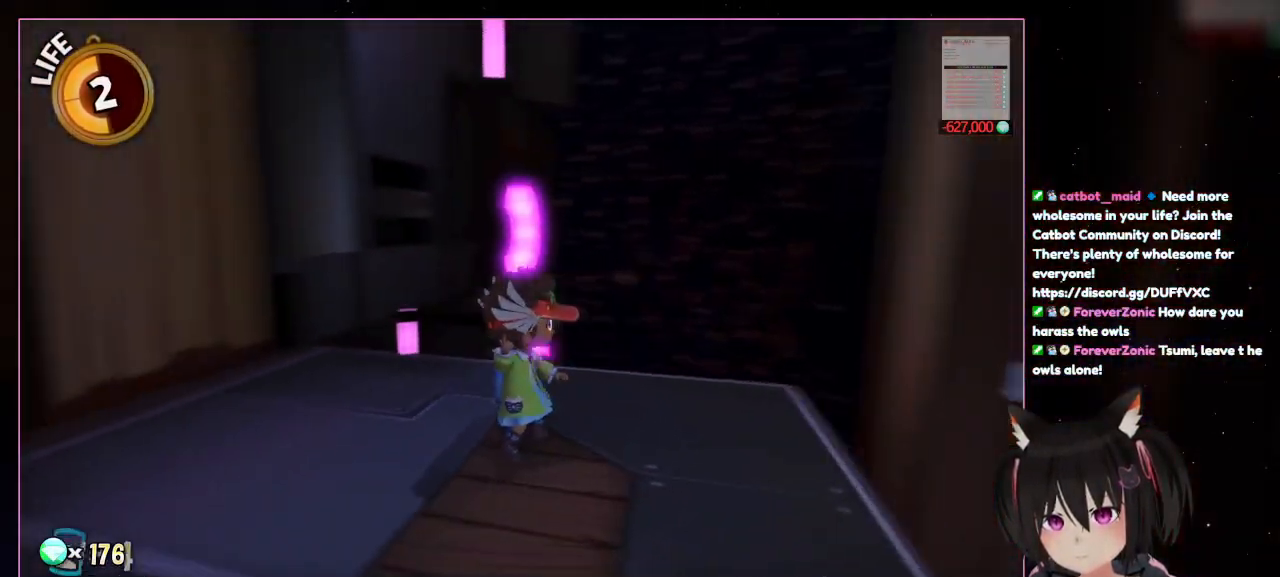
{"buttons": [], "left_stick": "center", "right_stick": "left", "events": []}
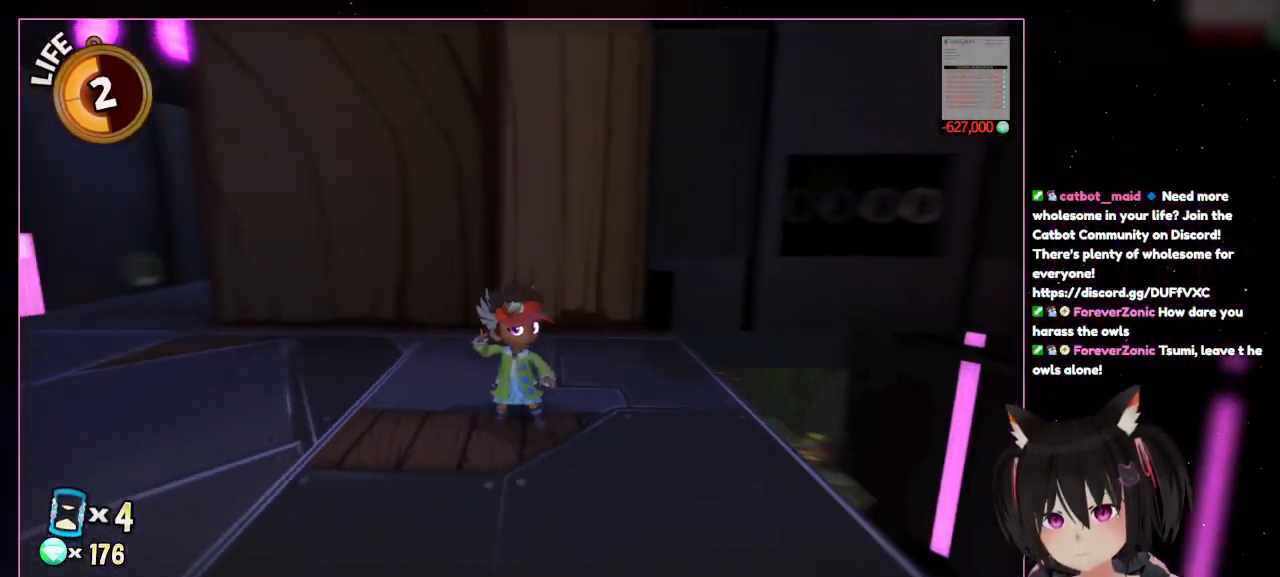
{"buttons": [], "left_stick": "center", "right_stick": "down-left", "events": [[233, "right_stick", "down-left"]]}
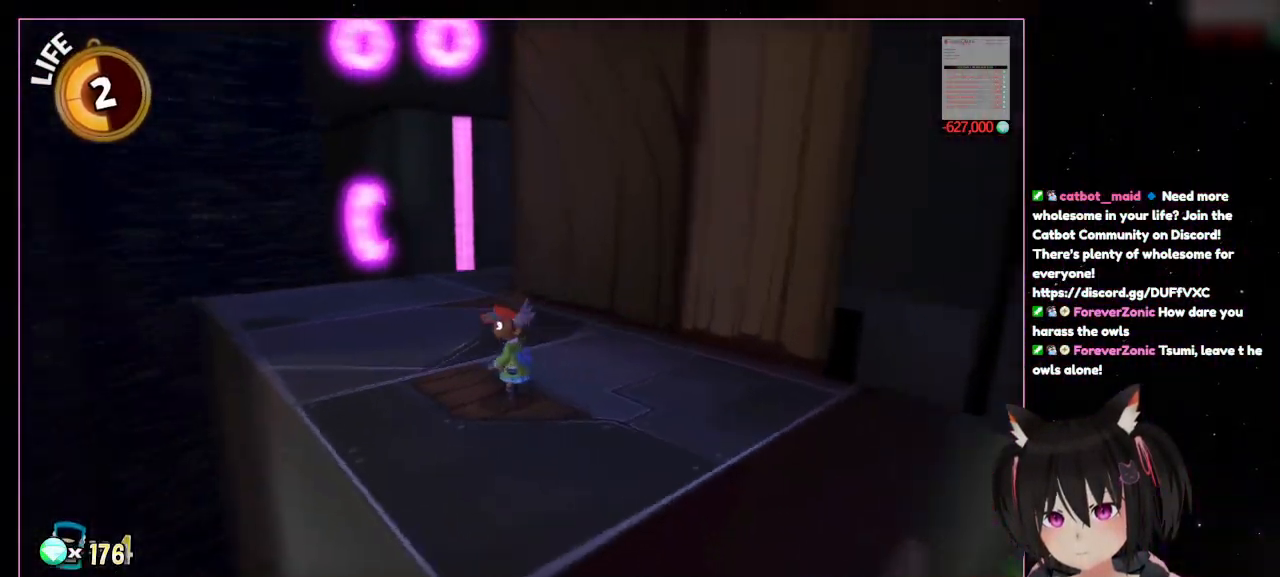
{"buttons": [], "left_stick": "center", "right_stick": "down-left", "events": []}
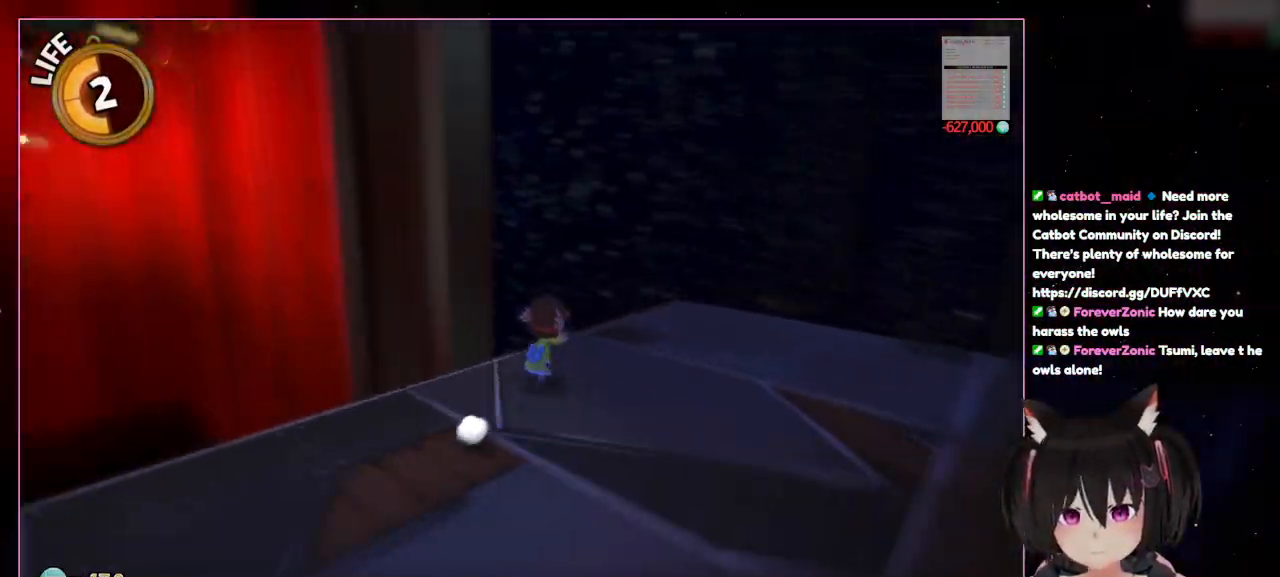
{"buttons": [], "left_stick": "up", "right_stick": "down-left", "events": [[33, "left_stick", "up-left"], [433, "left_stick", "up"]]}
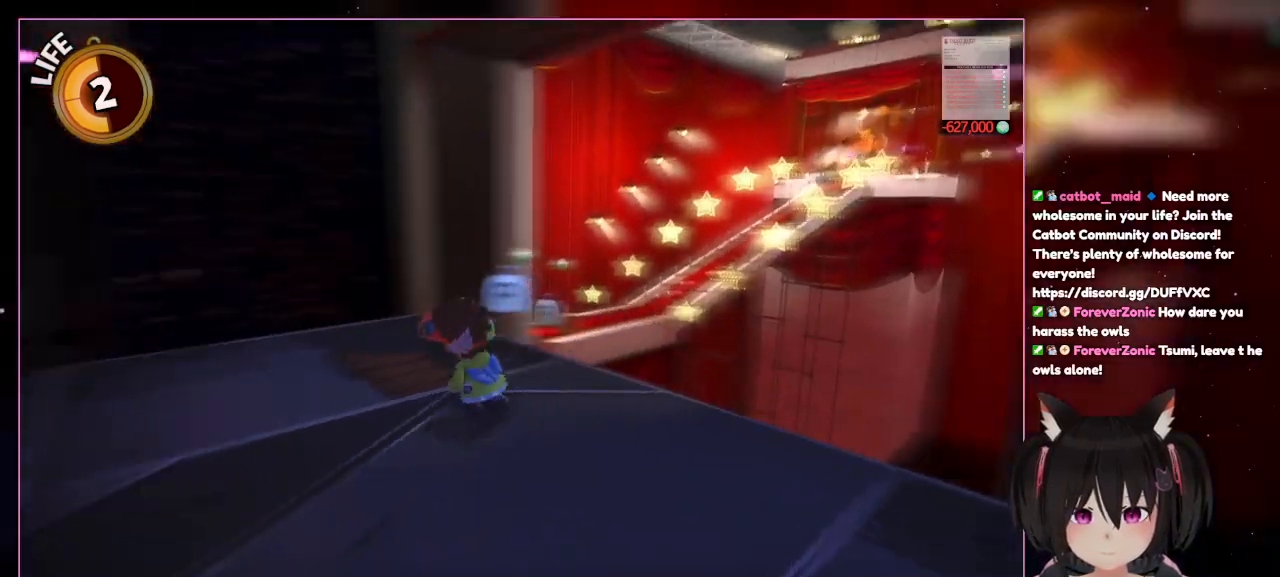
{"buttons": [], "left_stick": "down-left", "right_stick": "down-left", "events": [[133, "left_stick", "up-right"], [333, "left_stick", "down-left"]]}
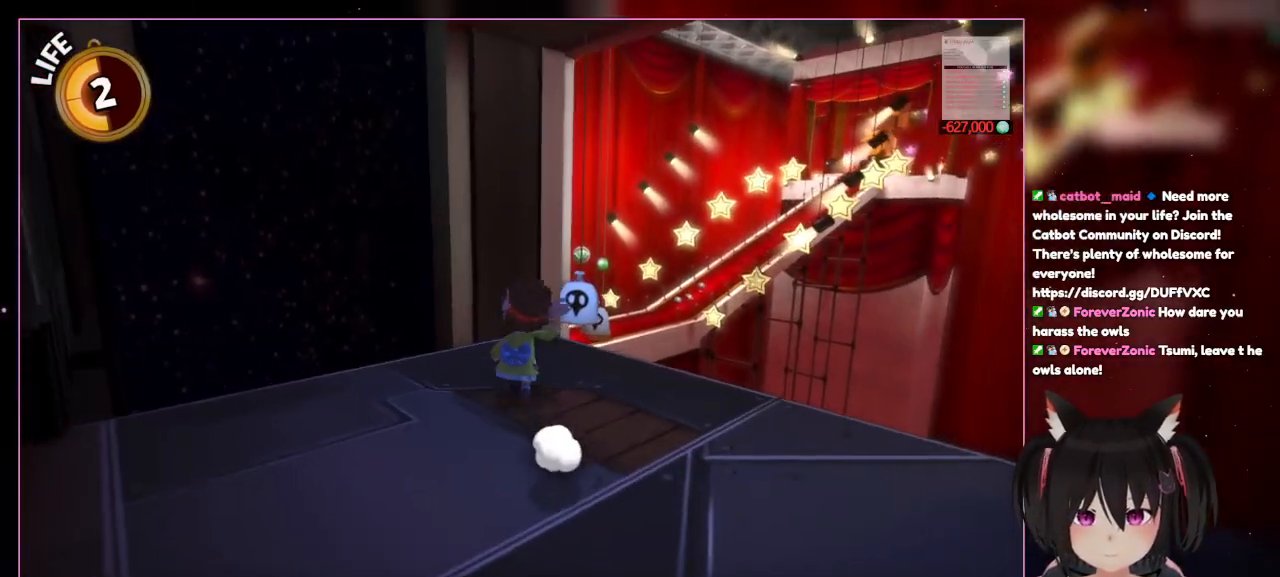
{"buttons": [], "left_stick": "up", "right_stick": "down-right", "events": [[233, "left_stick", "up-left"], [233, "right_stick", "center"], [433, "left_stick", "up"], [433, "right_stick", "down-right"]]}
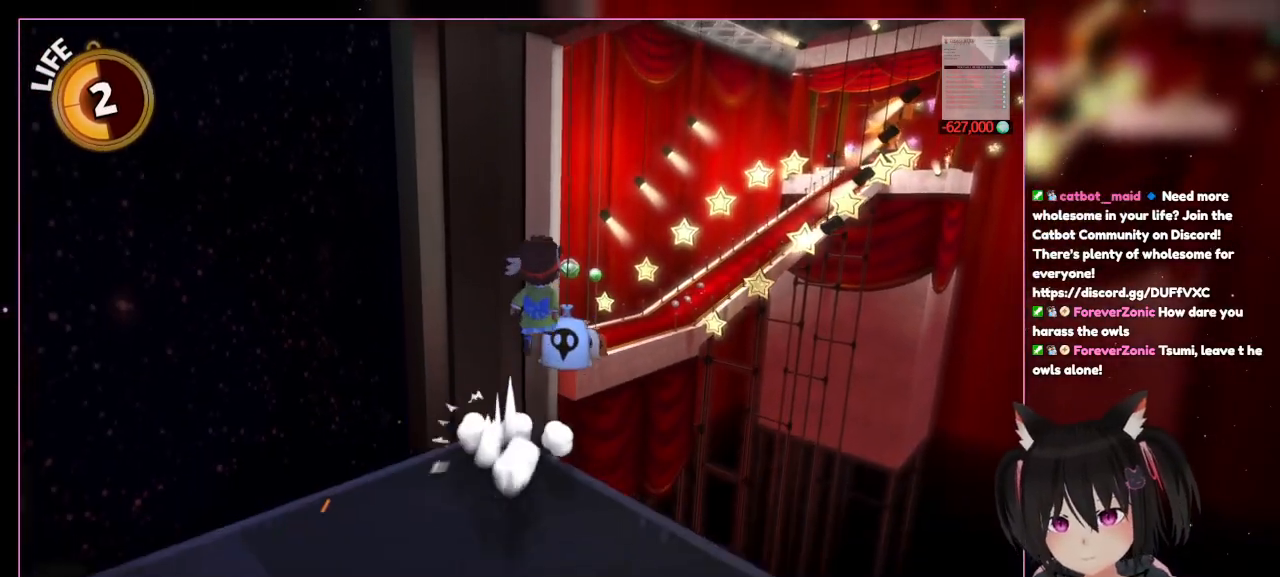
{"buttons": [], "left_stick": "up", "right_stick": "center", "events": [[133, "right_stick", "center"]]}
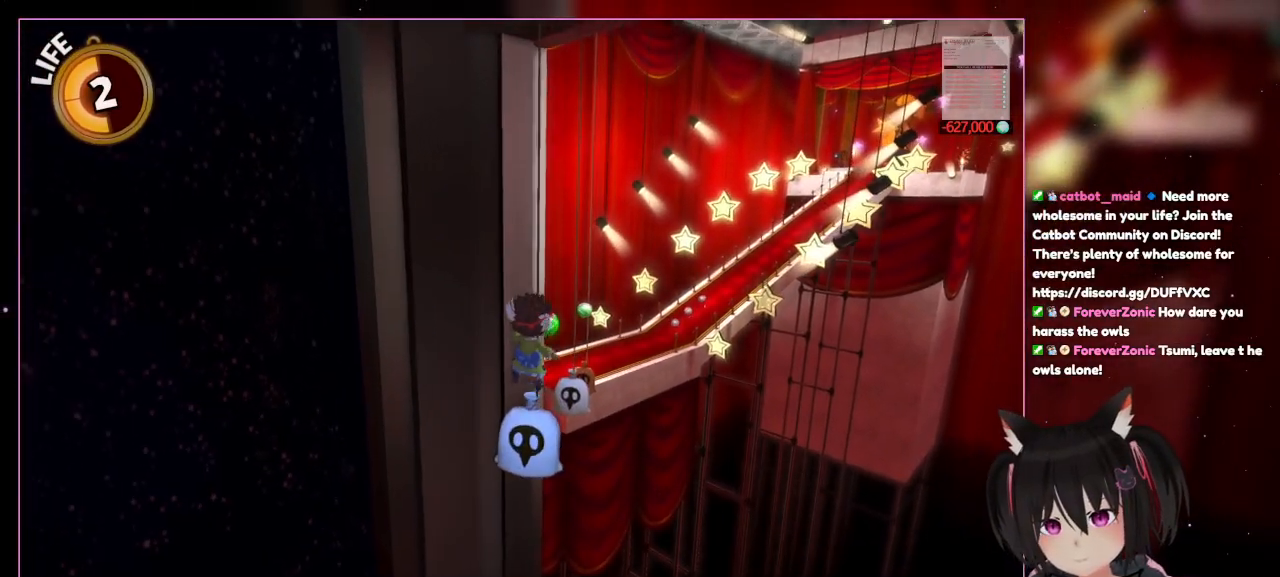
{"buttons": [], "left_stick": "up-right", "right_stick": "center", "events": [[33, "A", "down"], [433, "A", "up"], [433, "left_stick", "up-right"]]}
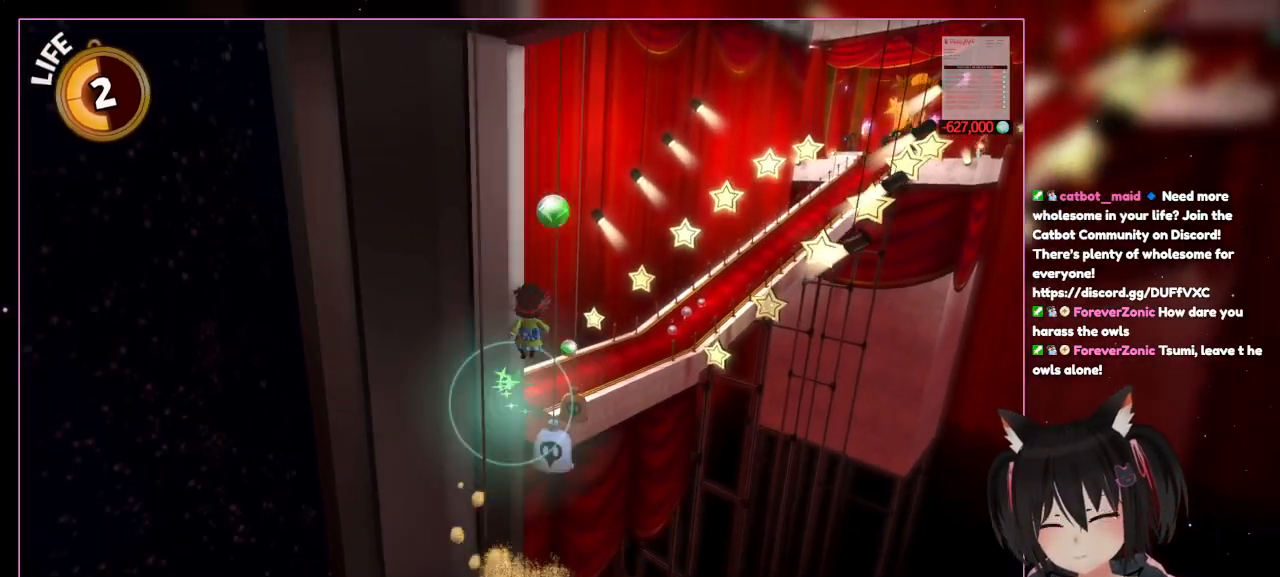
{"buttons": [], "left_stick": "up", "right_stick": "center", "events": [[133, "left_stick", "up"]]}
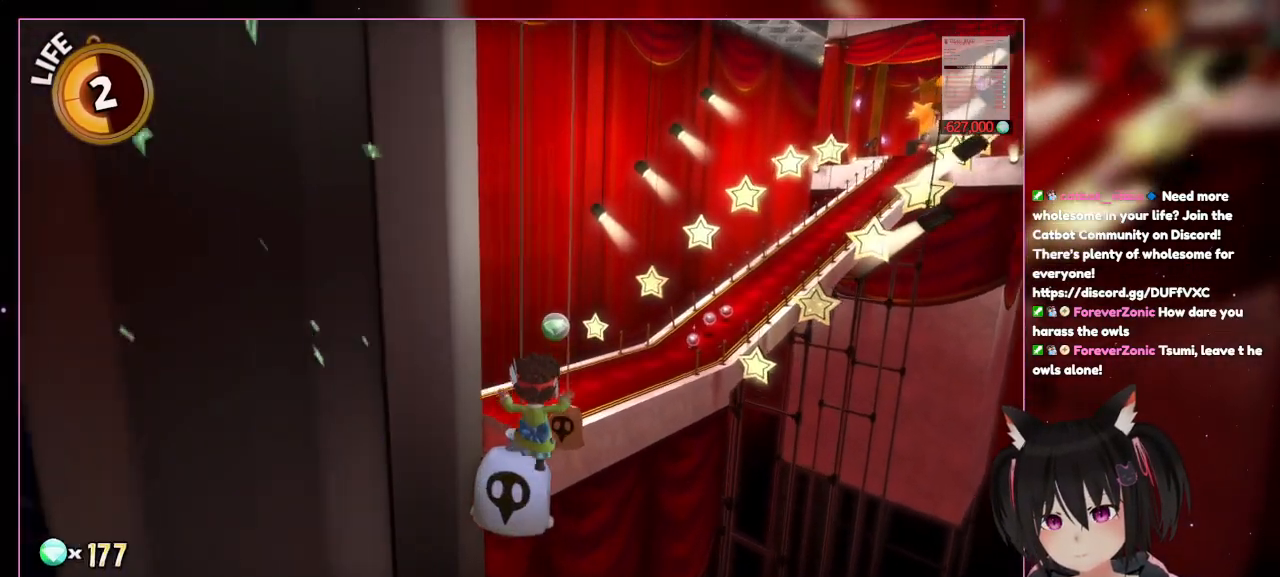
{"buttons": [], "left_stick": "up", "right_stick": "center"}
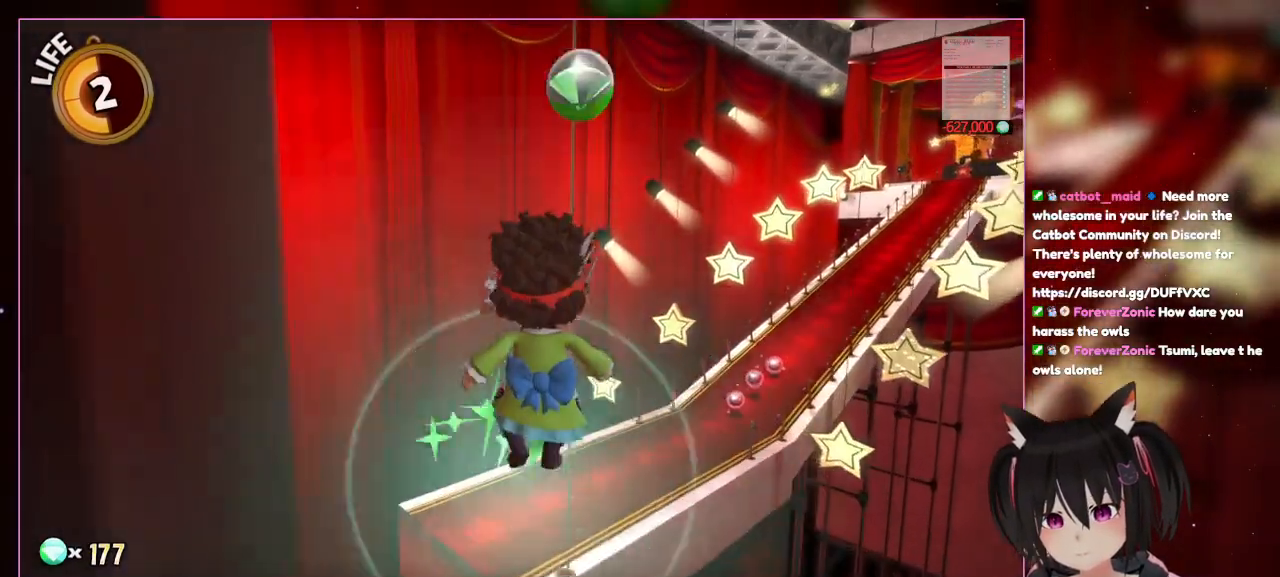
{"buttons": [], "left_stick": "up", "right_stick": "center", "events": []}
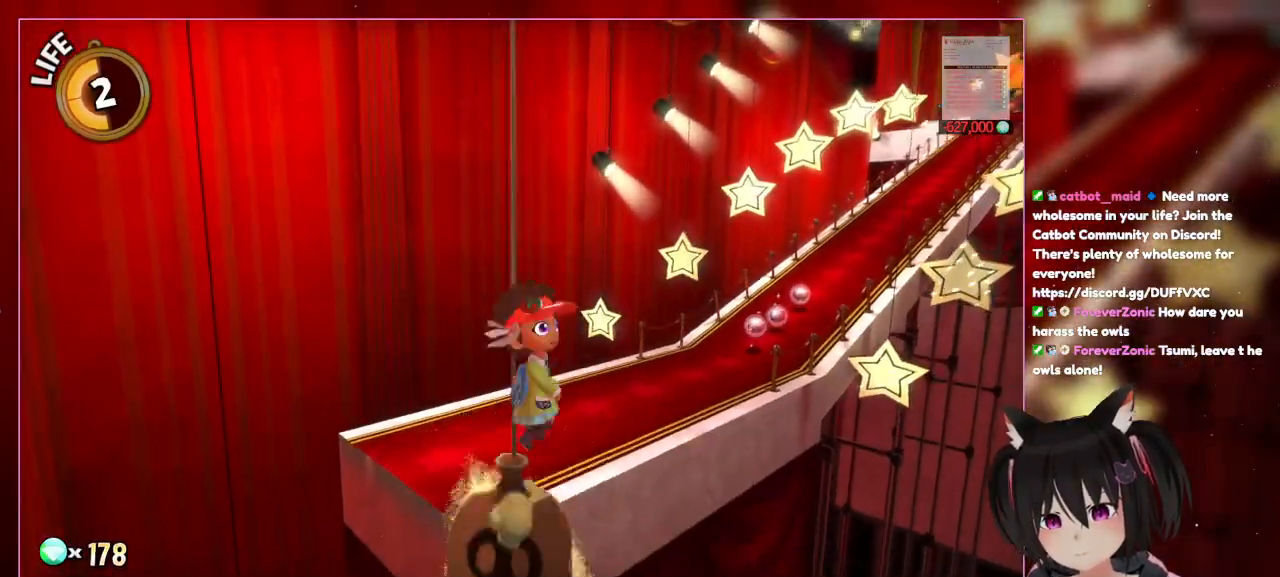
{"buttons": [], "left_stick": "up", "right_stick": "center", "events": []}
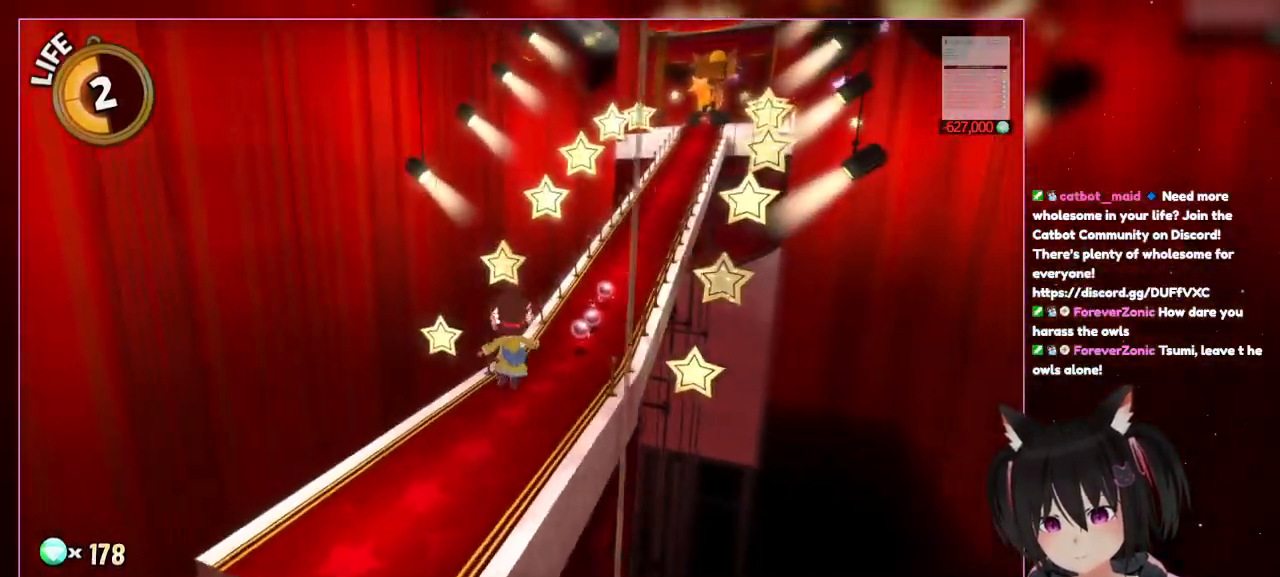
{"buttons": [], "left_stick": "up", "right_stick": "right", "events": [[133, "right_stick", "down-right"], [333, "right_stick", "right"]]}
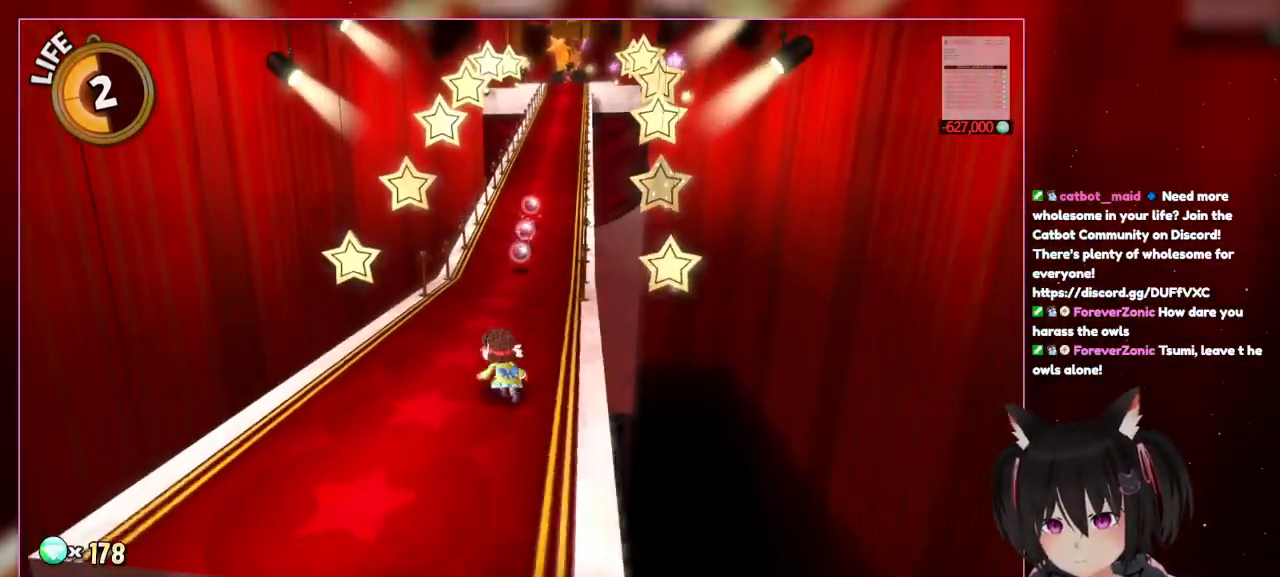
{"buttons": ["L2"], "left_stick": "up", "right_stick": "center", "events": [[33, "right_stick", "center"], [233, "right_stick", "right"], [433, "L2", "down"], [433, "right_stick", "center"]]}
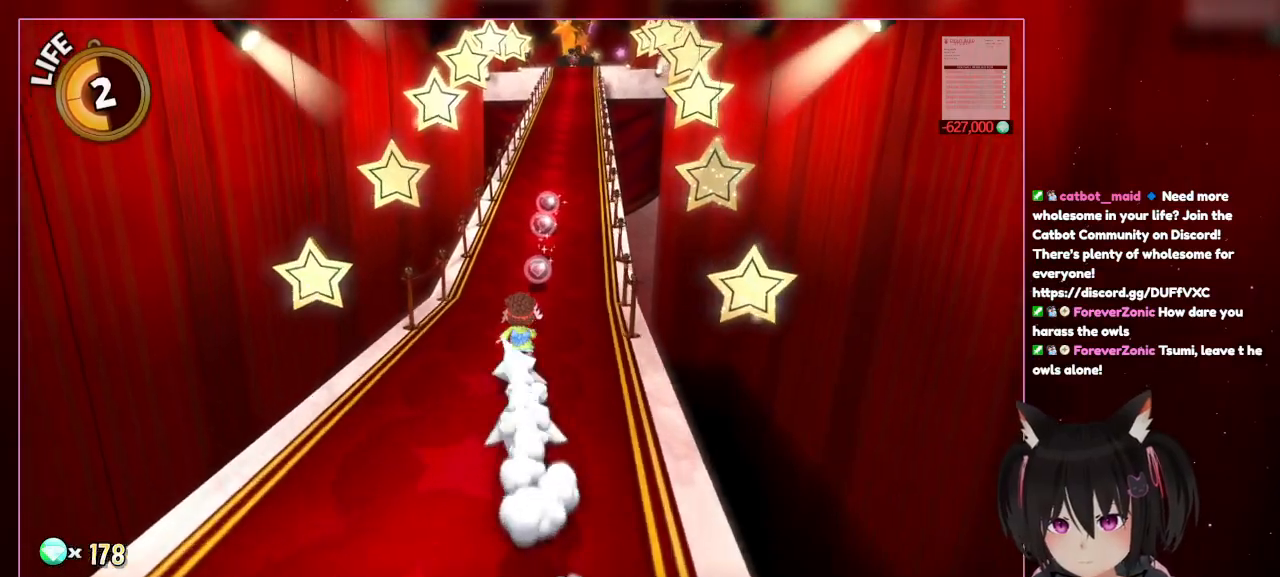
{"buttons": ["L2"], "left_stick": "up", "right_stick": "center", "events": []}
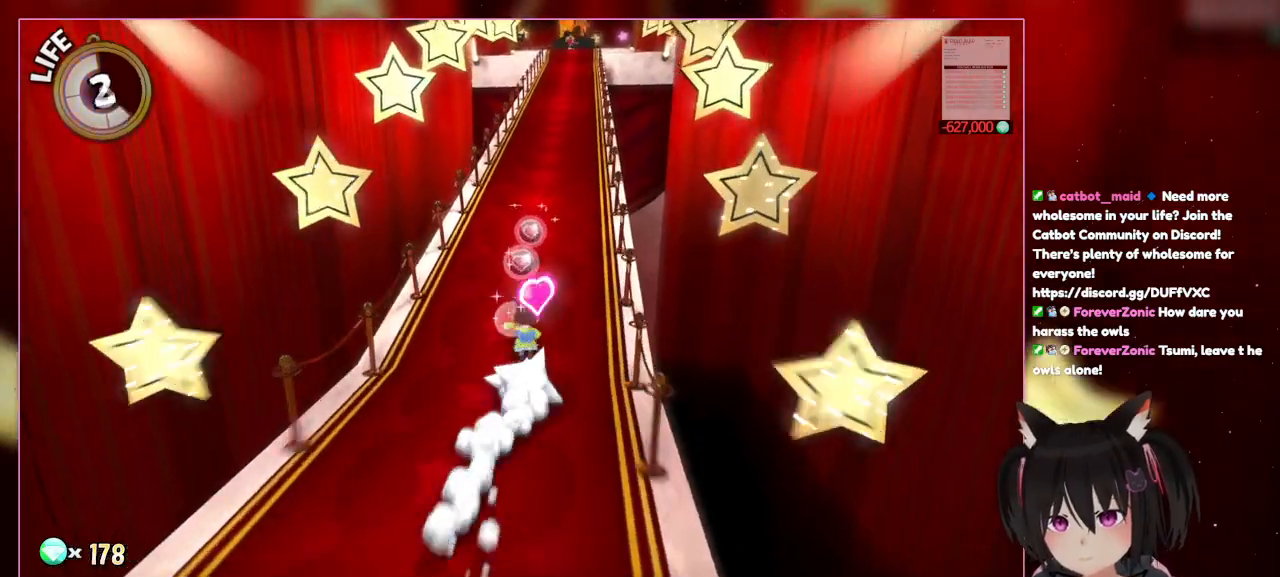
{"buttons": ["L2"], "left_stick": "up", "right_stick": "center", "events": []}
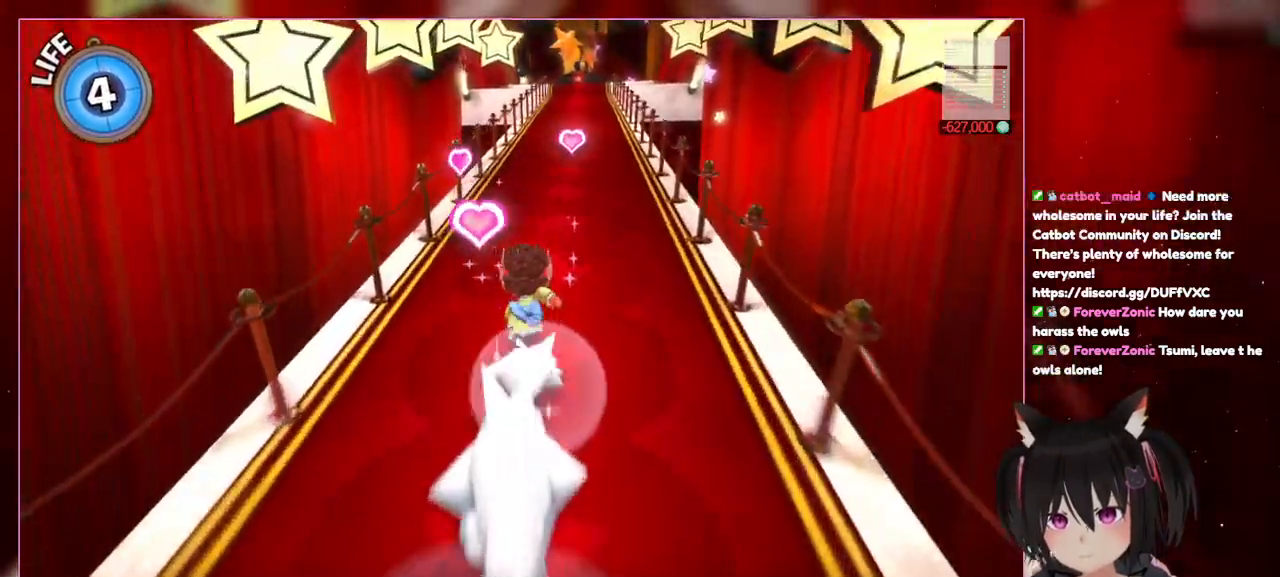
{"buttons": ["L2"], "left_stick": "up", "right_stick": "center", "events": []}
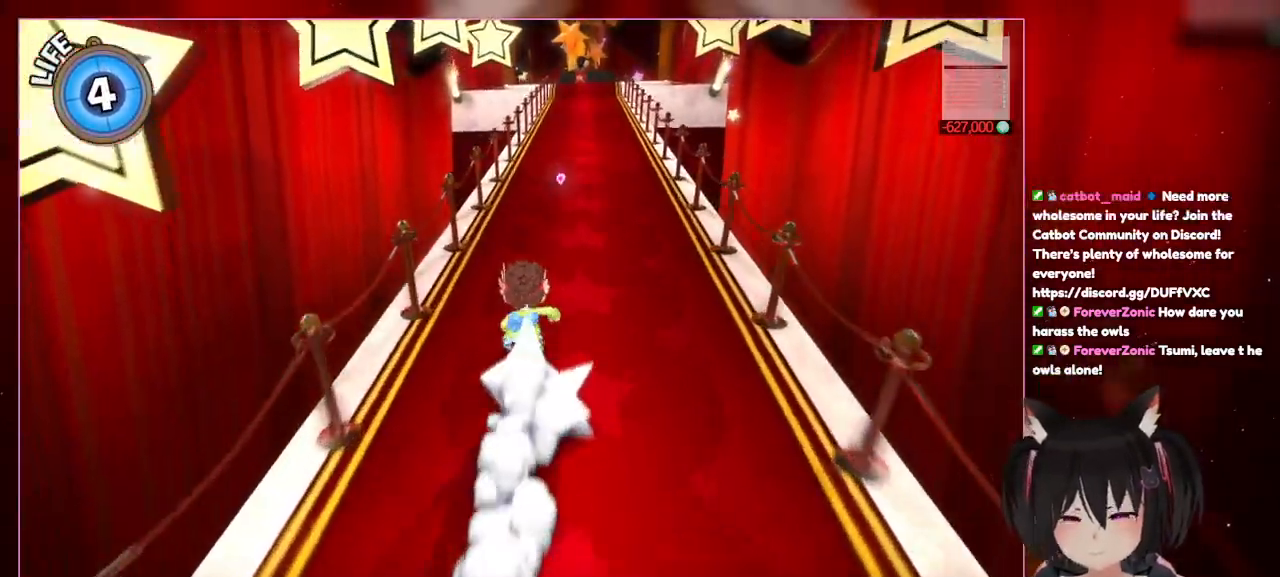
{"buttons": ["L2"], "left_stick": "up", "right_stick": "center", "events": []}
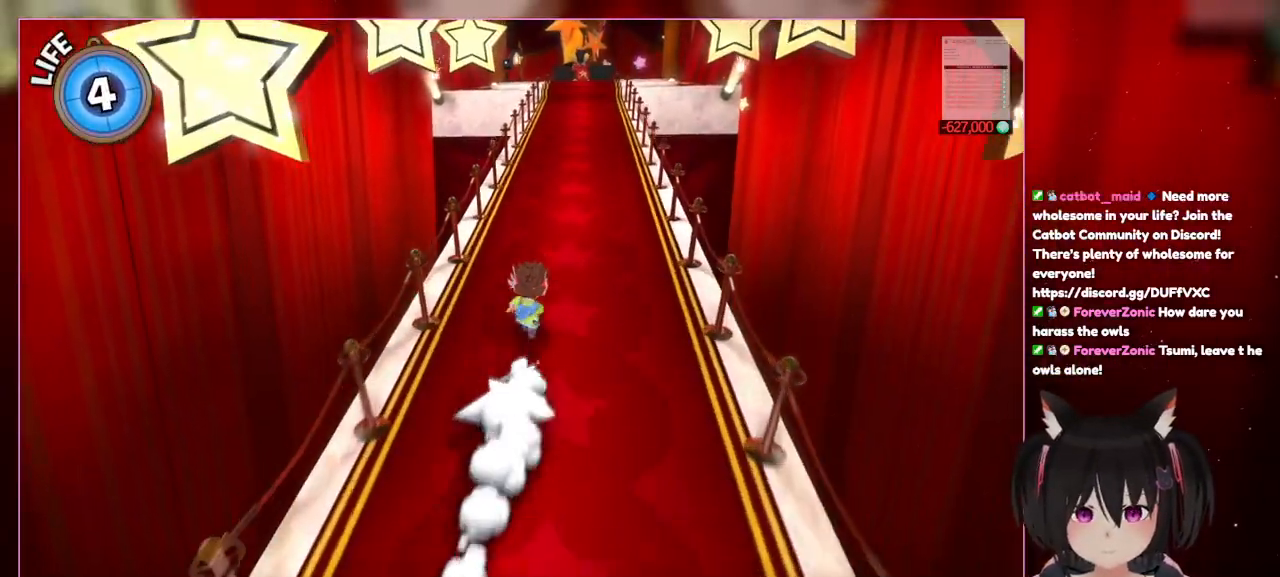
{"buttons": ["L2"], "left_stick": "up", "right_stick": "center", "events": []}
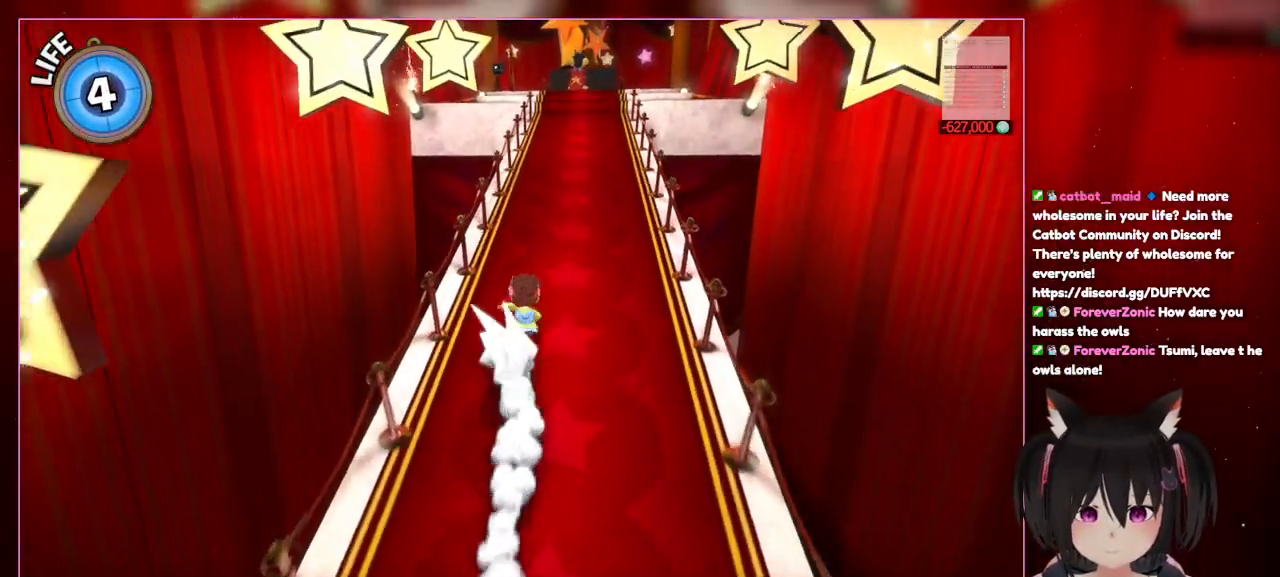
{"buttons": ["L2"], "left_stick": "up", "right_stick": "center", "events": []}